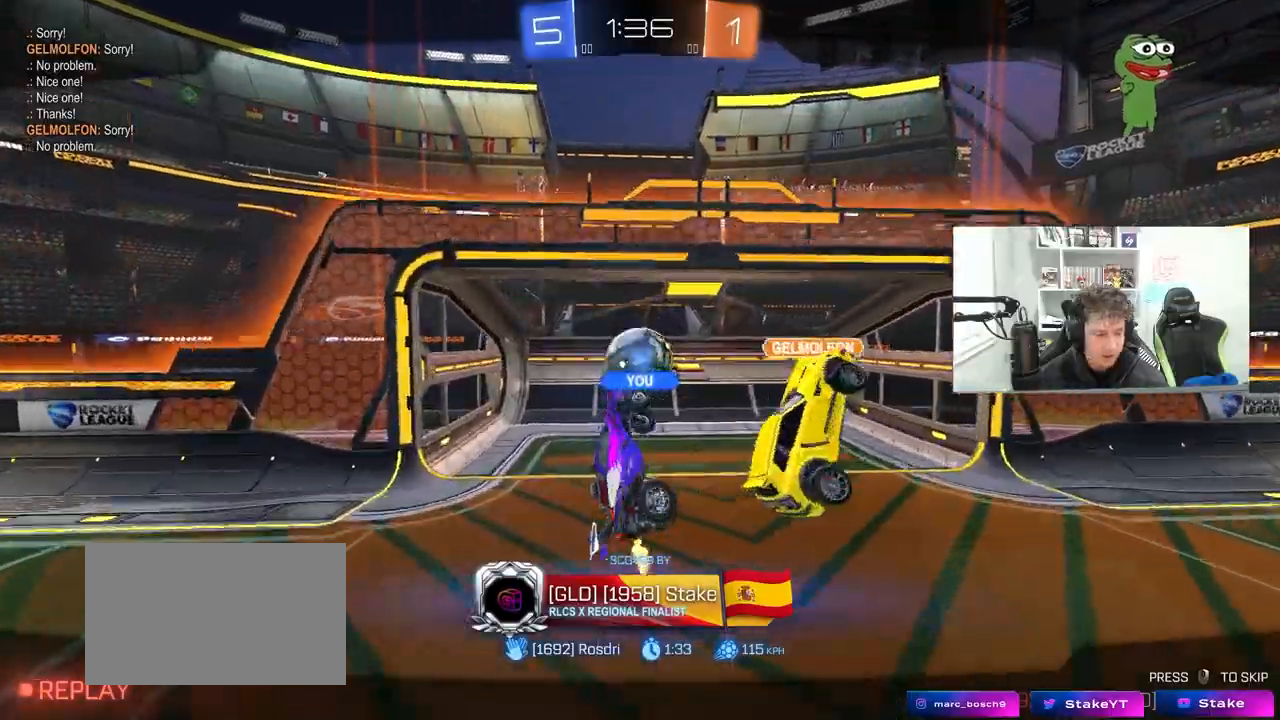
Gameplay with keyboard and mouse; each line is a JSON object with the keys and mouse buttons held at the frame after it. "events" lists presses ("down") and releases ("up") of "1", "2", "3", "4", "5", "a", "alt", "c", "caps_lock", "ctrl", "d", "e", "f", "g", "q", "r", "s", "shift", "space", "t", "tab", "v", "w", "x", "z", "mouse_left", "mouse_wheel" and "mouse_right" between this image and that frame as [ms after this image, input, new state], when the widget could be followed in between. "mouse_left", "mouse_wheel", "mouse_right" = the "left", "wheel", "right" buttons of the "mouse" list. No other keys are recorded. "wheel" means that the mouse wheel is clicked or scrolled. "mouse_move" is the direction in which the mouse moves at that frame (one of eight, or "still"), when it could be read.
{"keys": [], "mouse": [], "mouse_move": "down-left", "events": []}
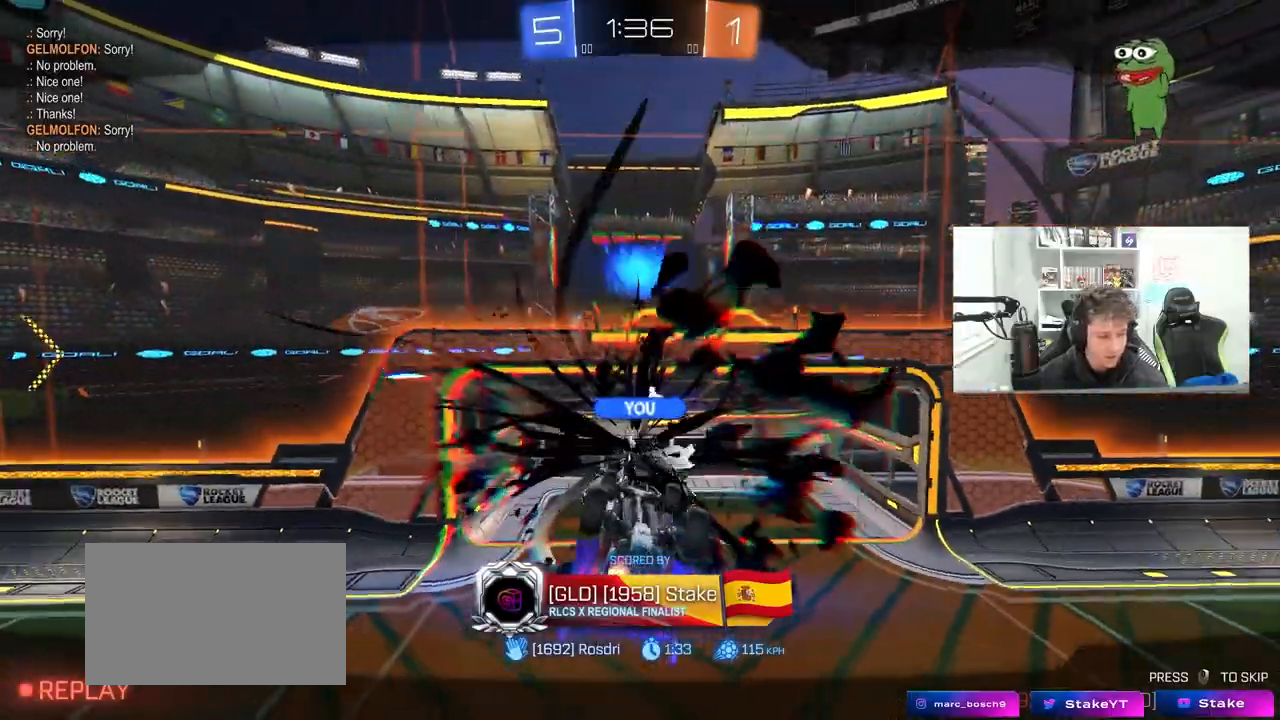
{"keys": [], "mouse": [], "mouse_move": "still", "events": []}
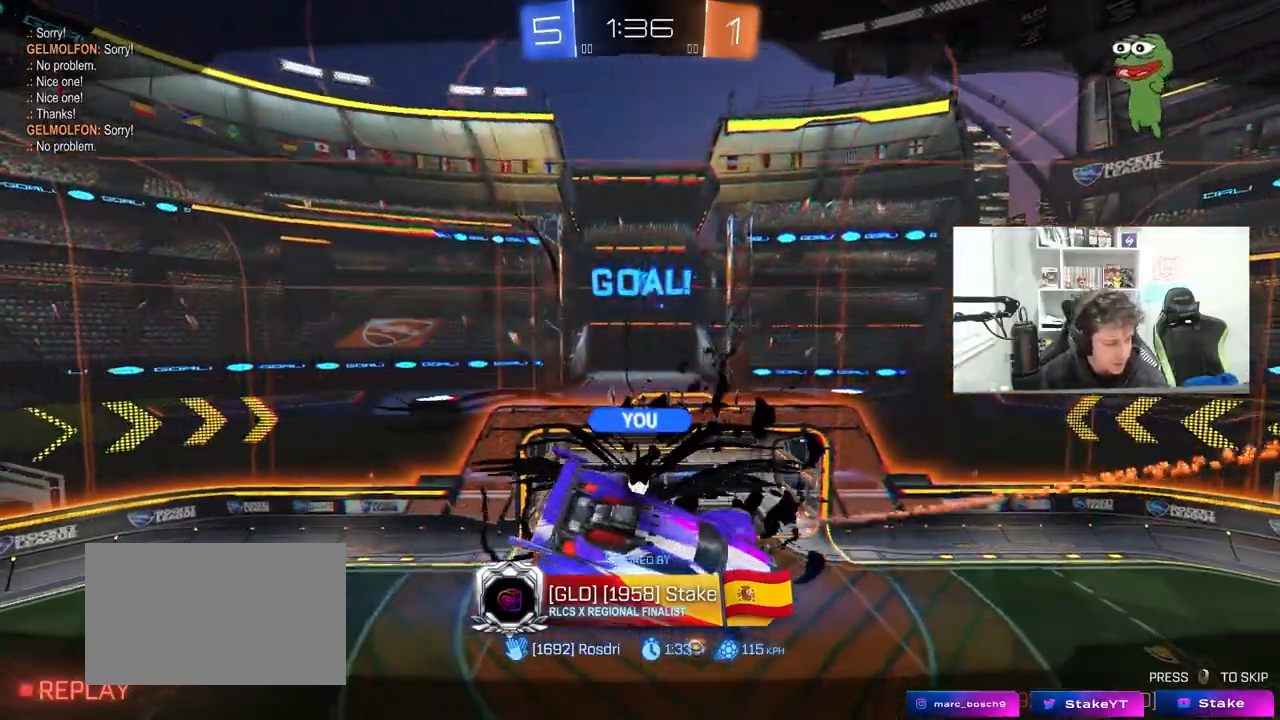
{"keys": [], "mouse": [], "mouse_move": "still", "events": []}
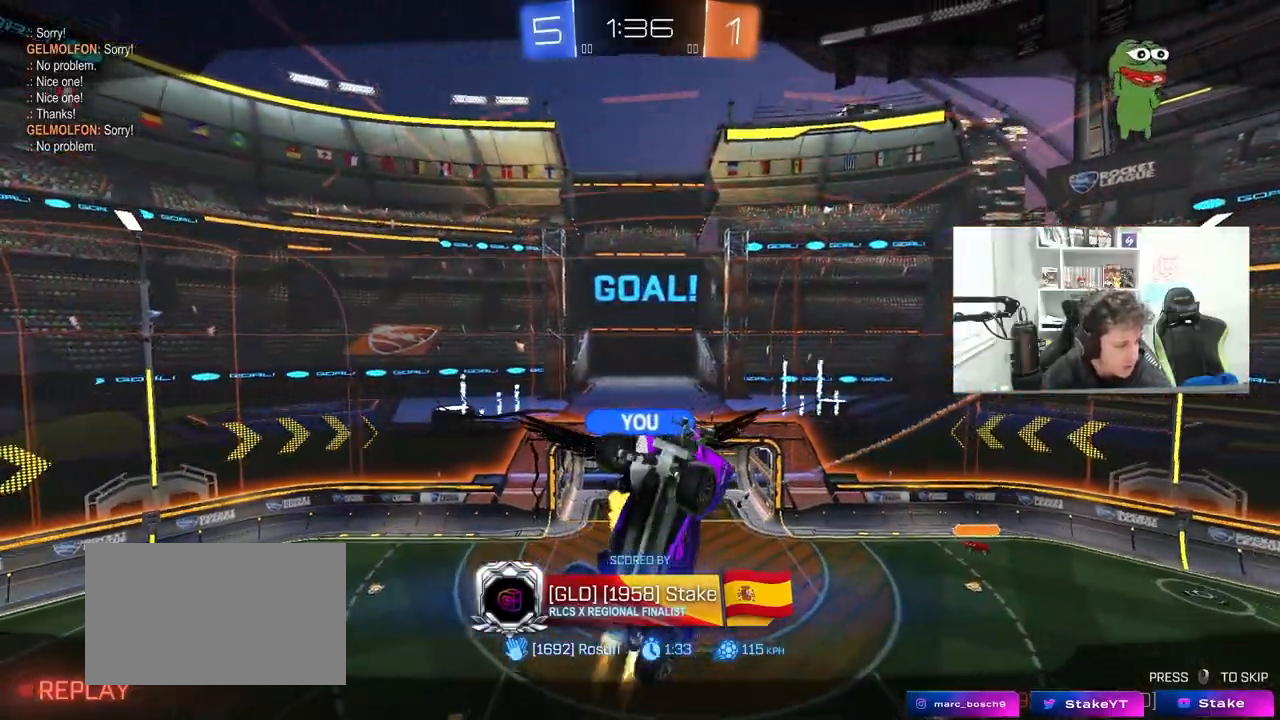
{"keys": [], "mouse": [], "mouse_move": "still", "events": []}
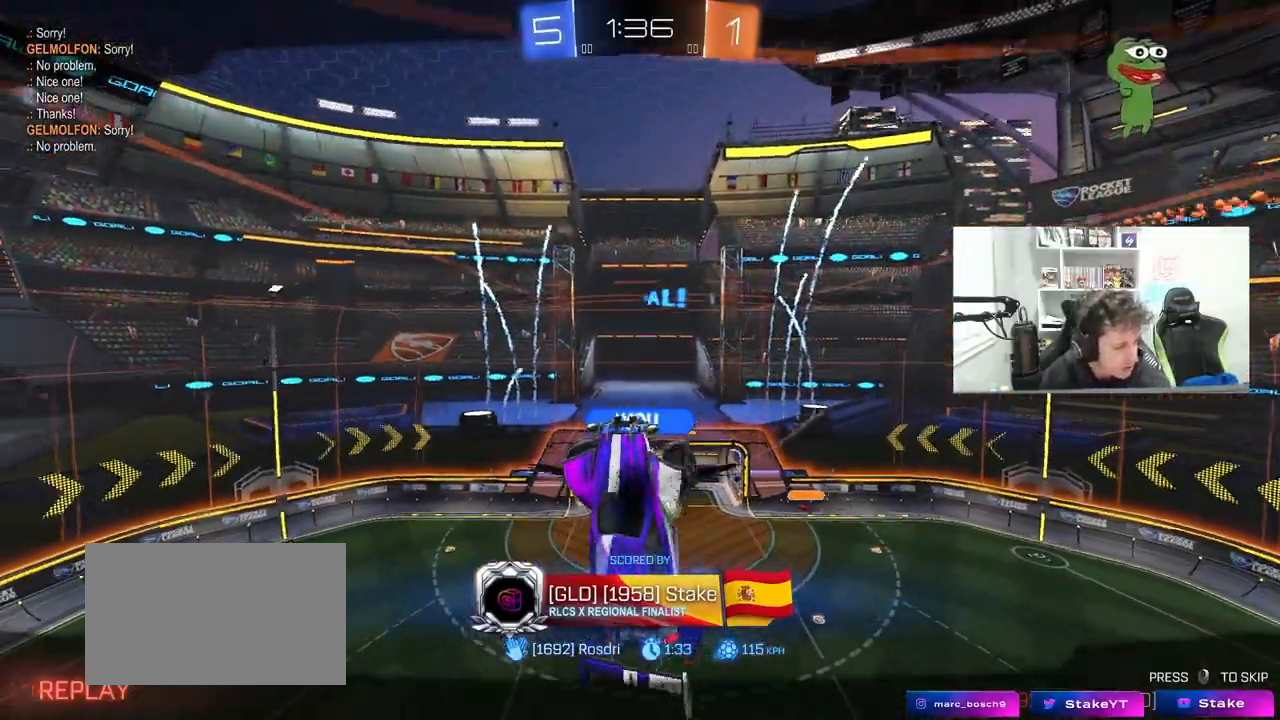
{"keys": [], "mouse": [], "mouse_move": "still", "events": []}
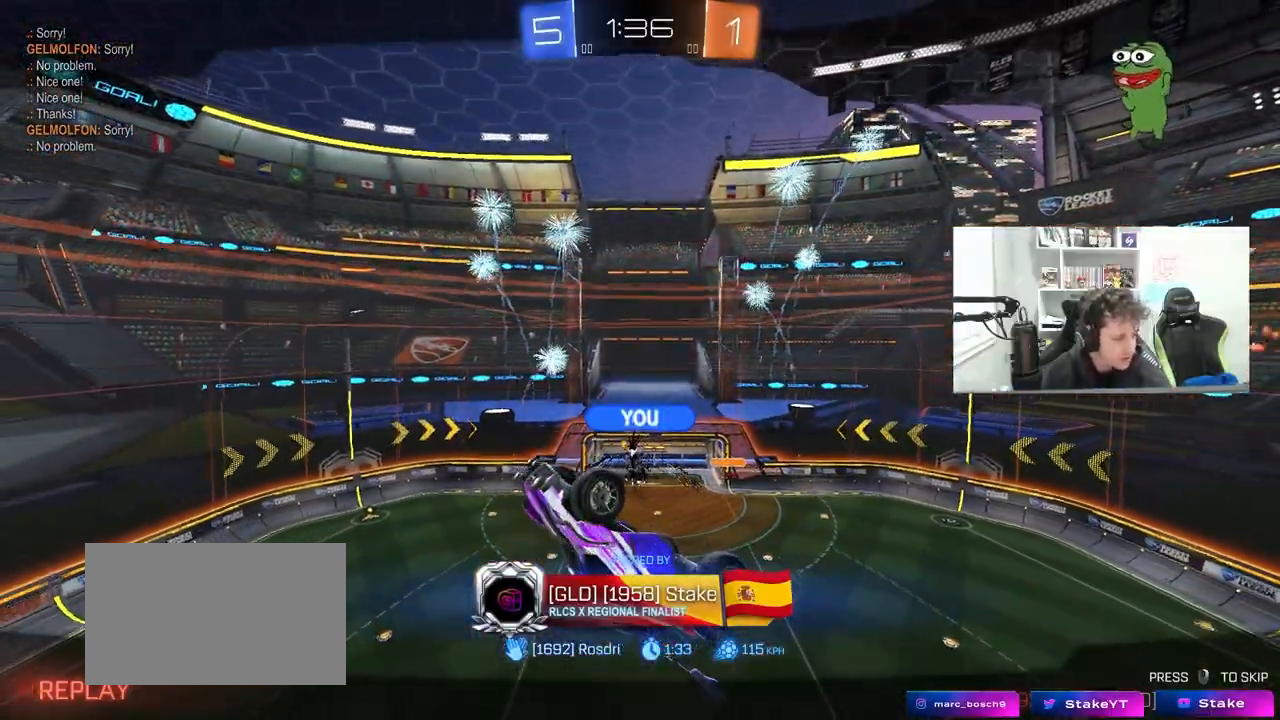
{"keys": [], "mouse": [], "mouse_move": "still", "events": [[333, "mouse_right", "down"], [483, "mouse_right", "up"]]}
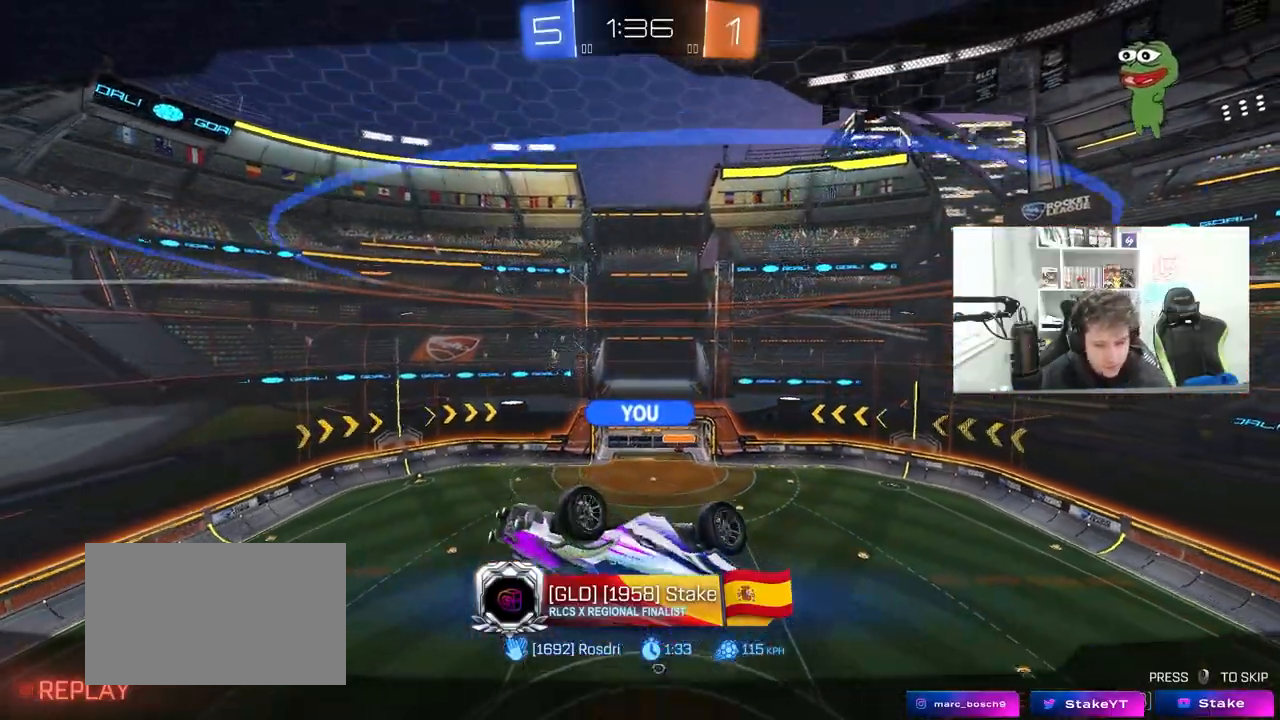
{"keys": [], "mouse": [], "events": [[17, "mouse_right", "down"], [167, "mouse_right", "up"], [167, "tab", "down"], [300, "mouse_wheel", "down"], [400, "tab", "up"], [450, "mouse_wheel", "up"]]}
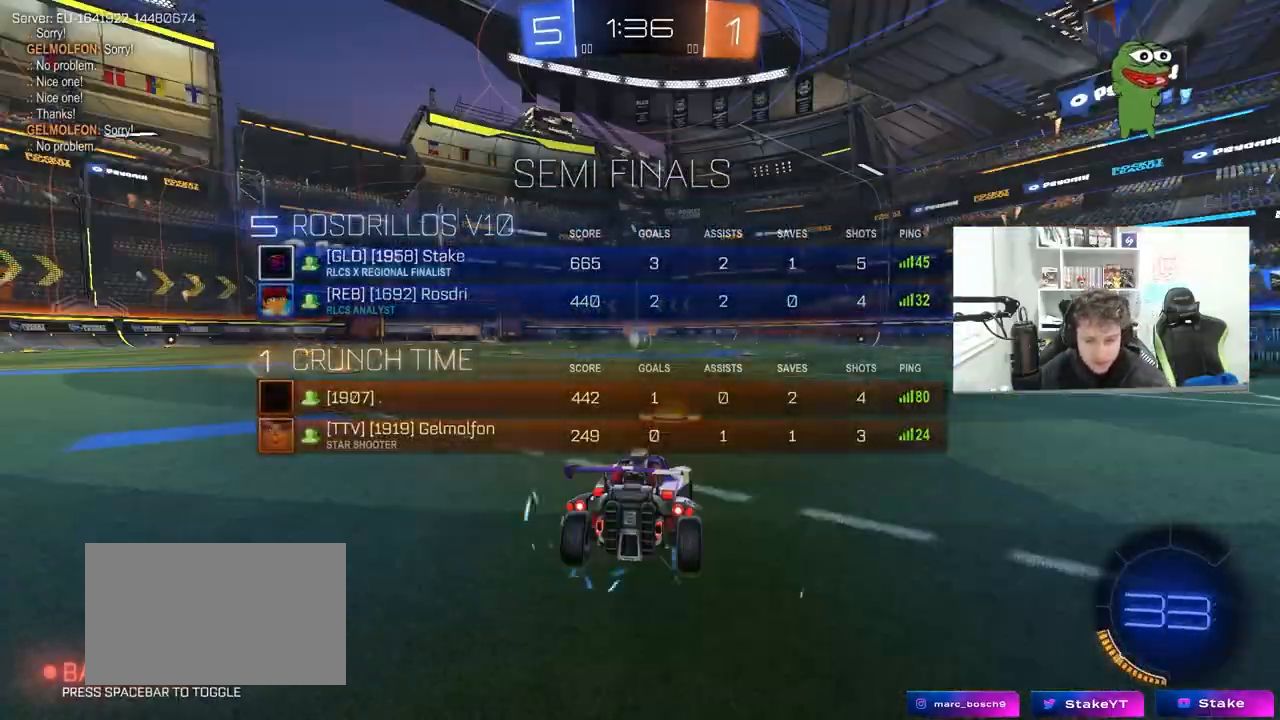
{"keys": ["z"], "mouse": [], "mouse_move": "up-right"}
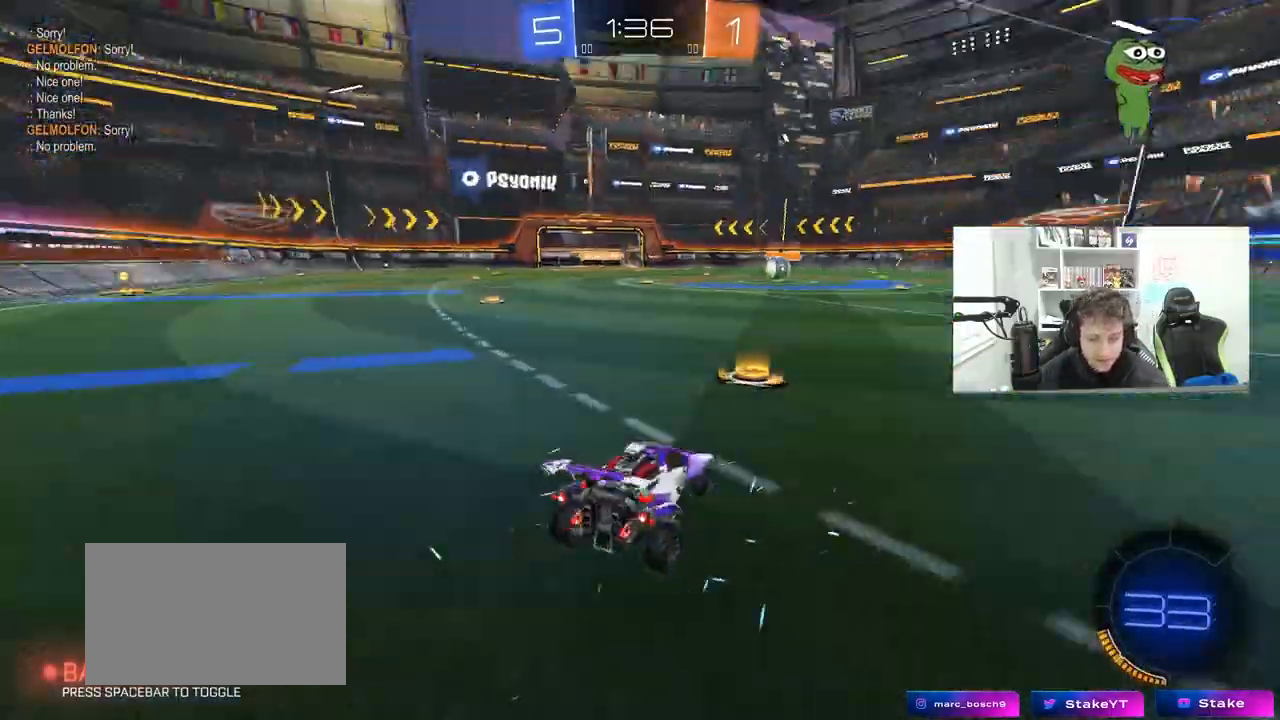
{"keys": [], "mouse": [], "mouse_move": "still", "events": [[17, "x", "down"], [17, "z", "up"], [100, "x", "up"], [100, "z", "down"], [200, "z", "up"], [283, "z", "down"], [383, "x", "down"], [433, "x", "up"], [433, "z", "up"]]}
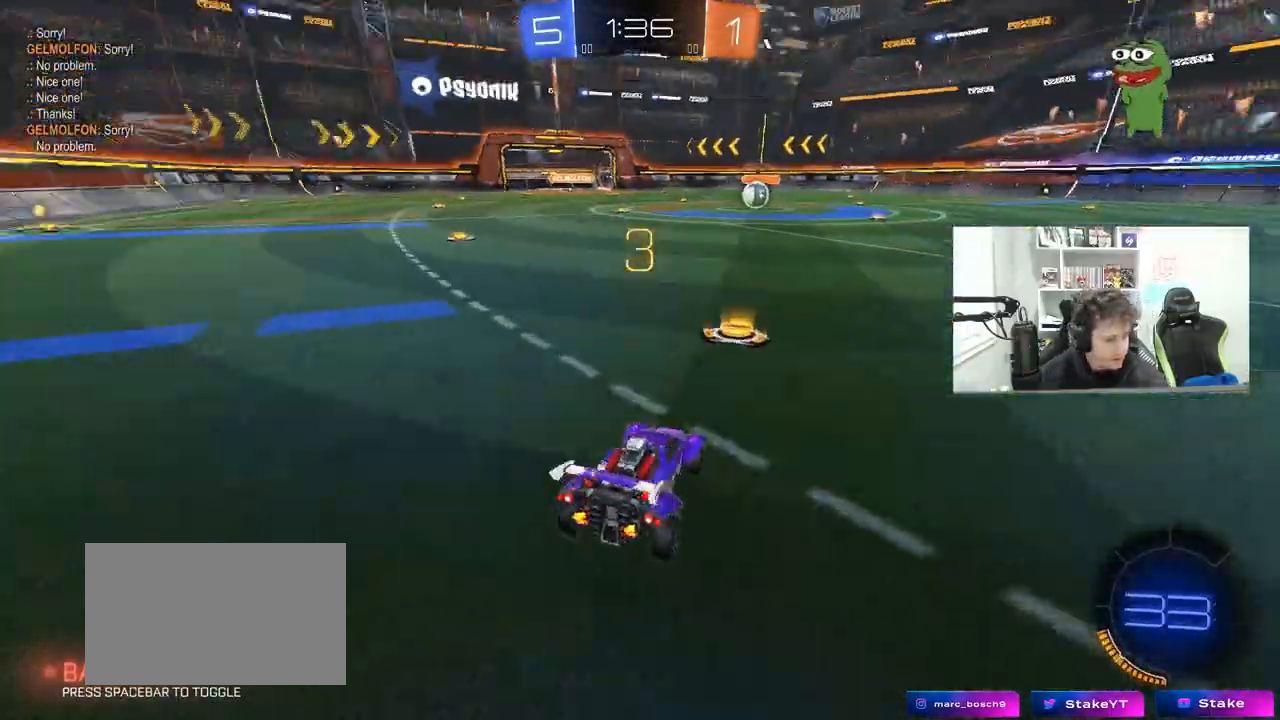
{"keys": [], "mouse": ["left"], "mouse_move": "still", "events": [[17, "z", "down"], [67, "x", "down"], [117, "x", "up"], [117, "z", "up"], [250, "x", "down"], [250, "z", "down"], [350, "z", "up"], [400, "x", "up"], [500, "mouse_left", "down"]]}
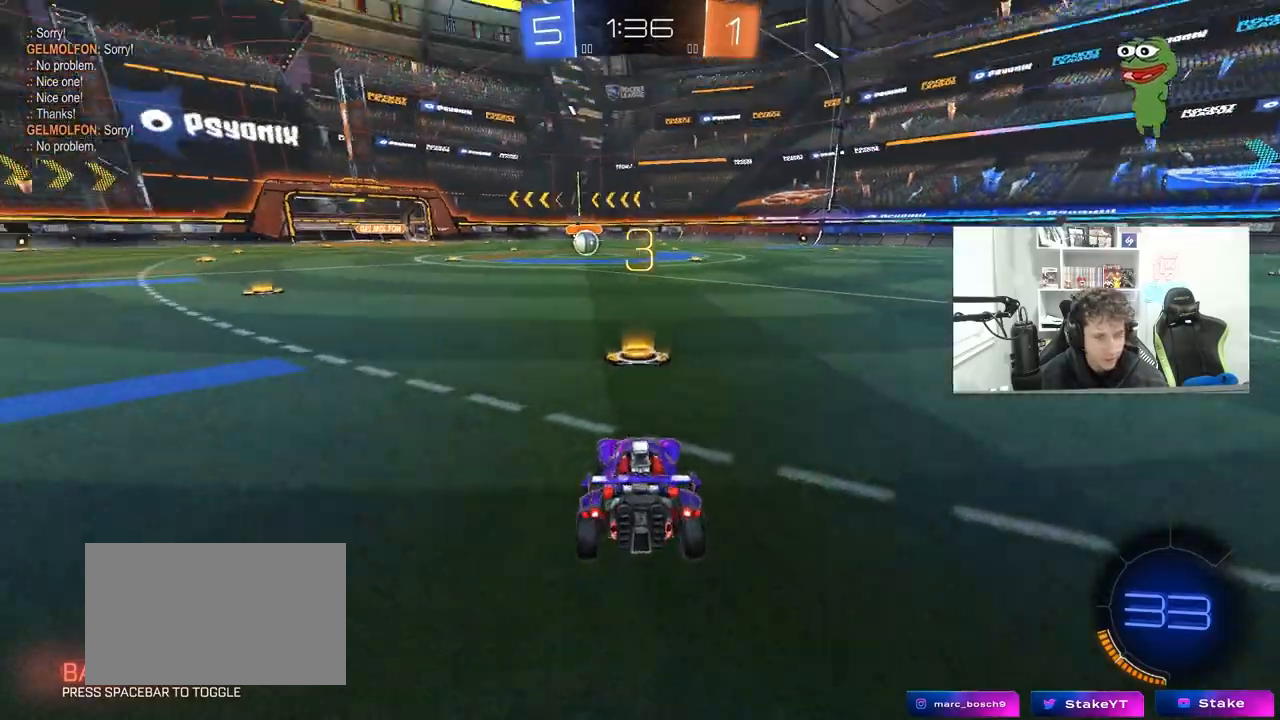
{"keys": [], "mouse": ["left"], "mouse_move": "down-right", "events": [[83, "tab", "down"], [367, "tab", "up"]]}
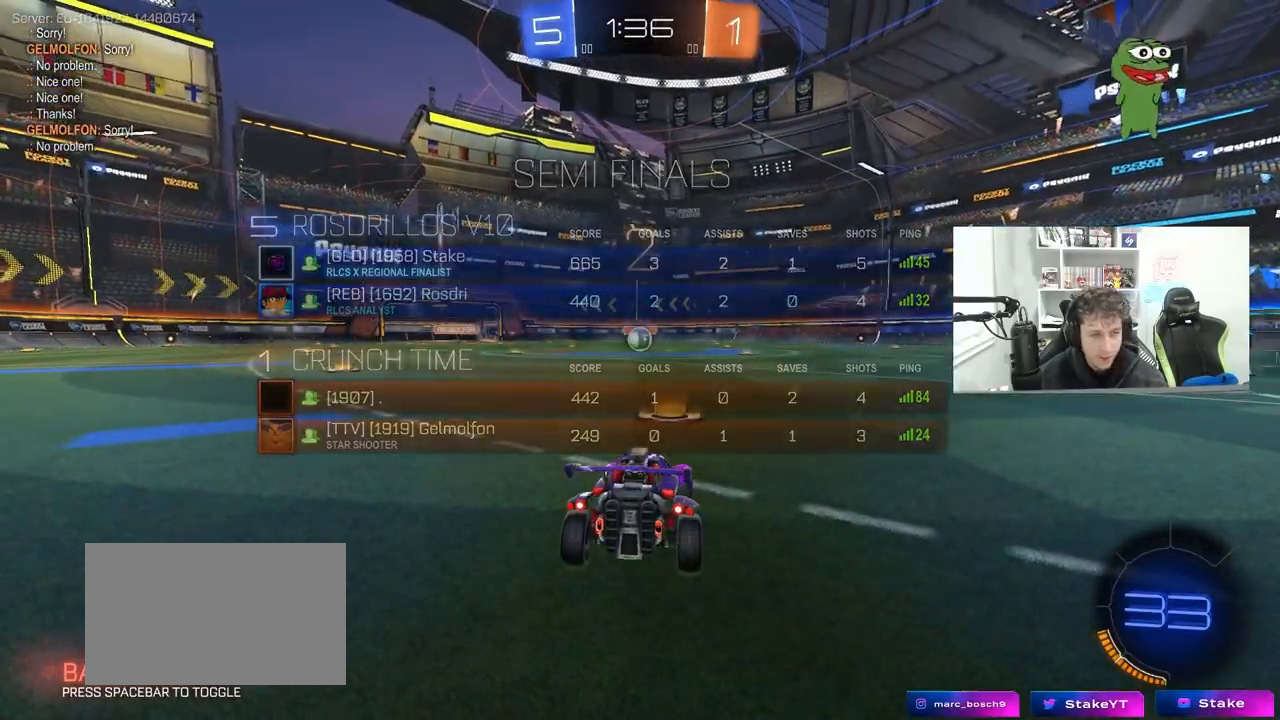
{"keys": ["w"], "mouse": ["left"], "mouse_move": "left", "events": [[50, "w", "down"]]}
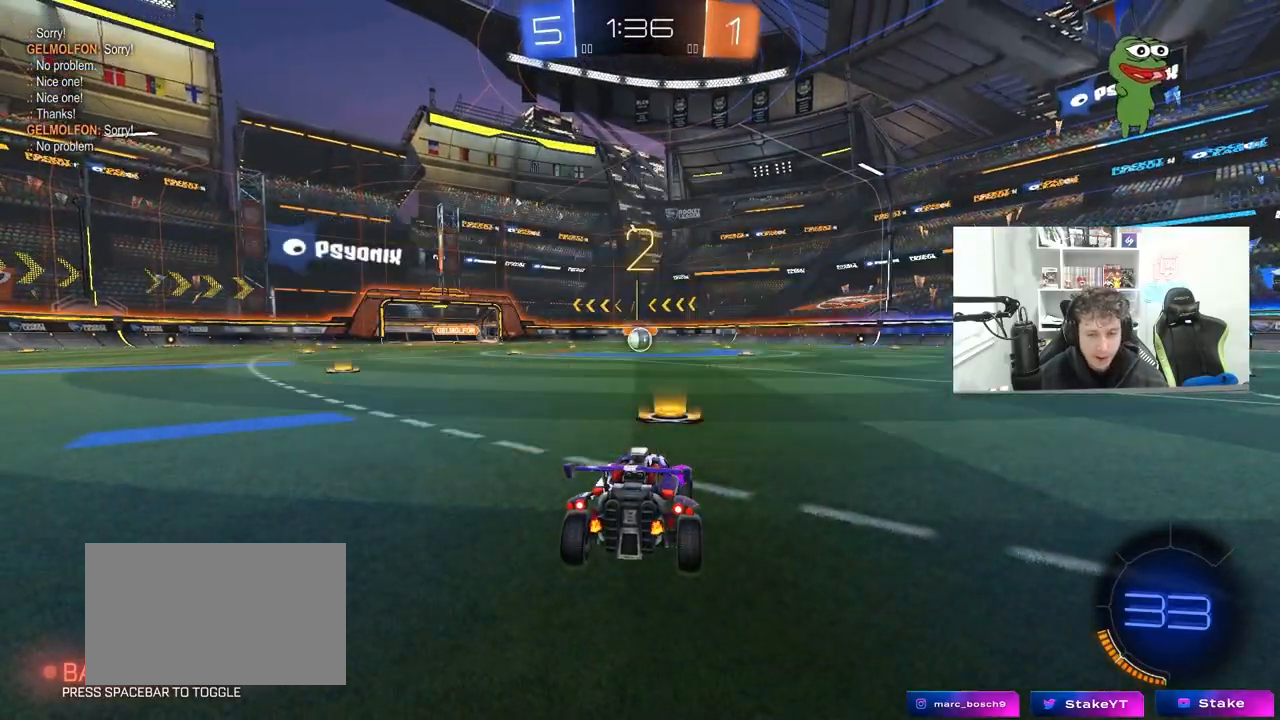
{"keys": ["w"], "mouse": ["left"], "mouse_move": "up-right", "events": [[117, "space", "down"], [267, "space", "up"], [350, "space", "down"], [500, "space", "up"]]}
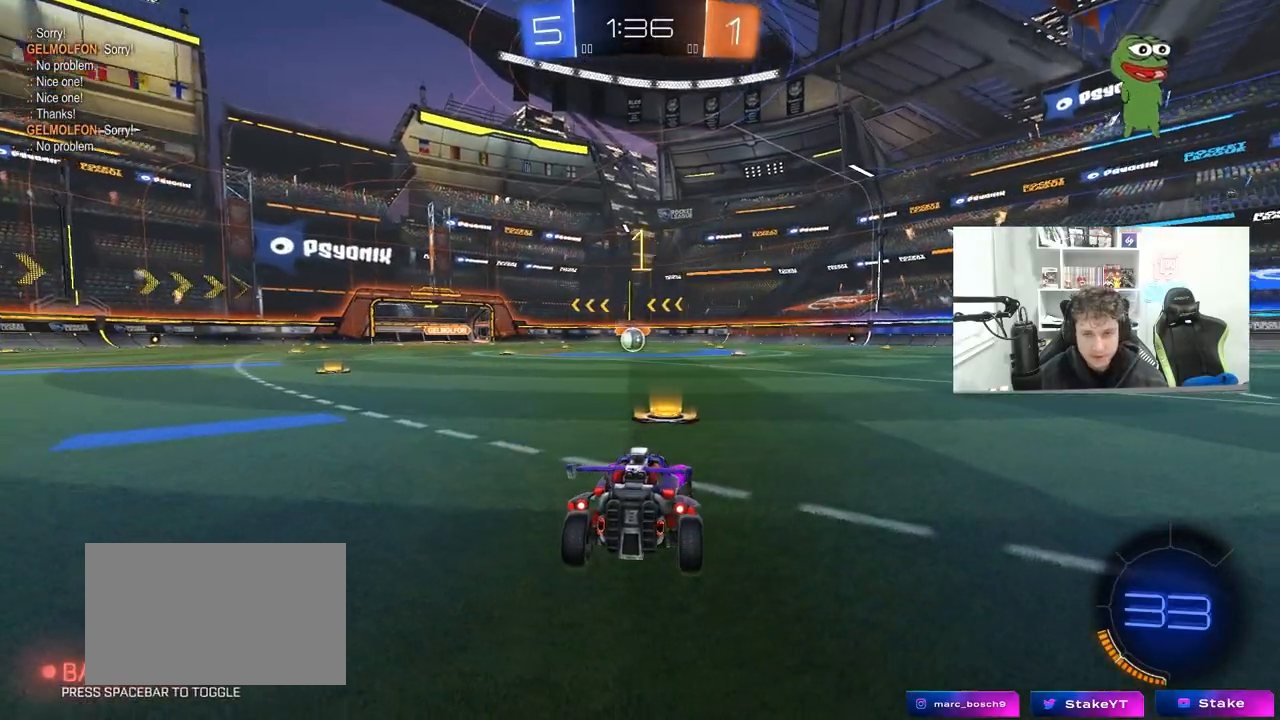
{"keys": ["w"], "mouse": ["left"], "mouse_move": "left", "events": []}
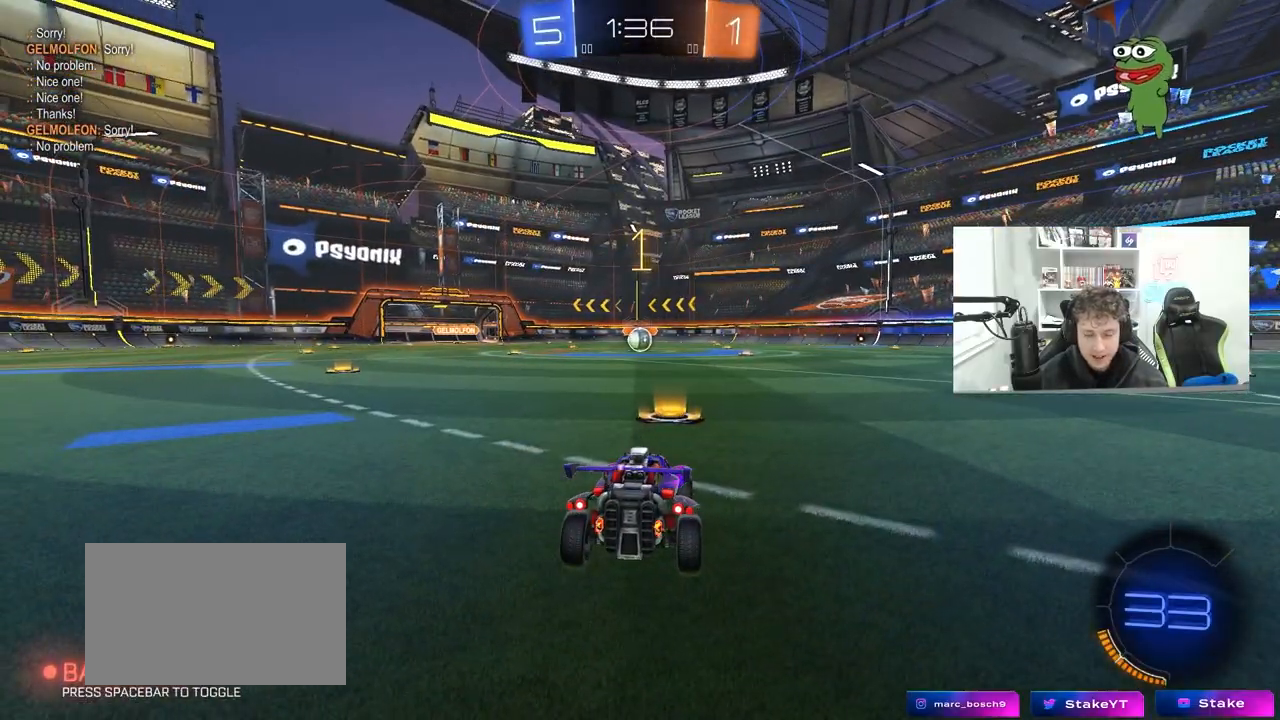
{"keys": ["a", "shift", "w"], "mouse": ["left"], "mouse_move": "still", "events": [[383, "d", "down"], [383, "mouse_right", "down"], [433, "d", "up"], [483, "a", "down"], [483, "mouse_right", "up"], [483, "shift", "down"]]}
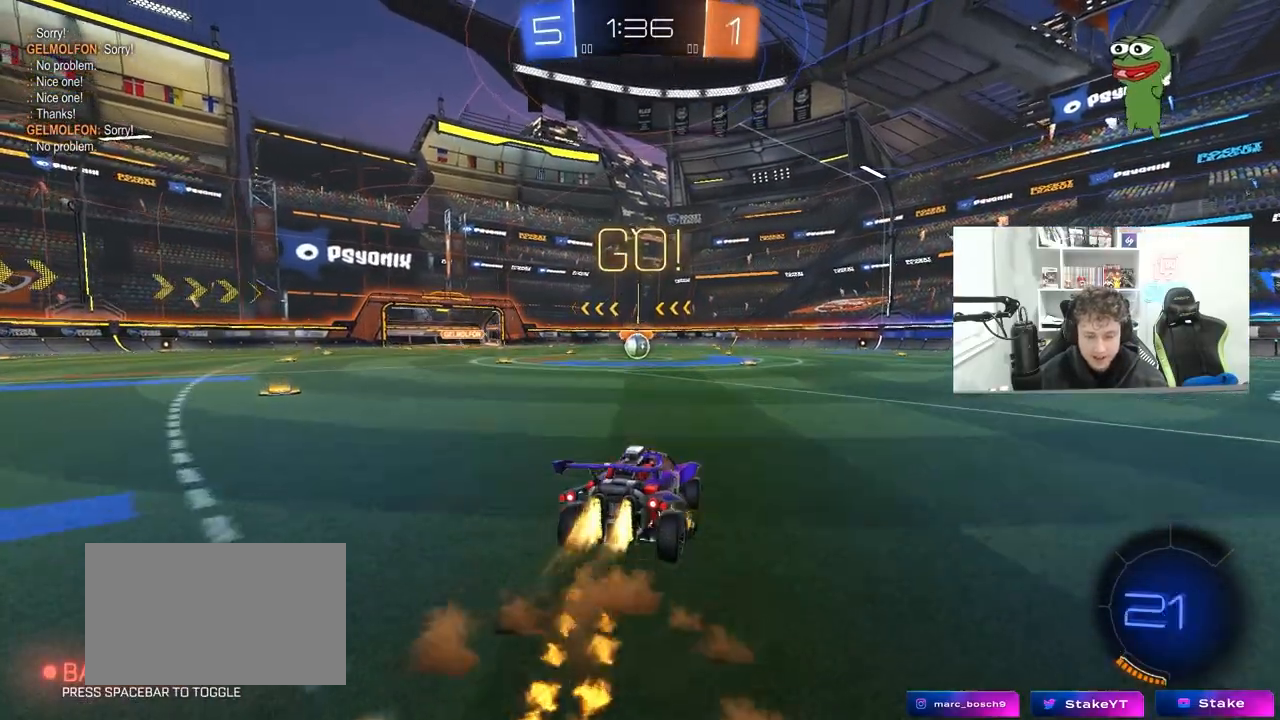
{"keys": ["a", "shift"], "mouse": ["left"], "mouse_move": "still", "events": [[17, "mouse_right", "down"], [67, "s", "down"], [67, "w", "up"], [167, "mouse_right", "up"], [500, "s", "up"]]}
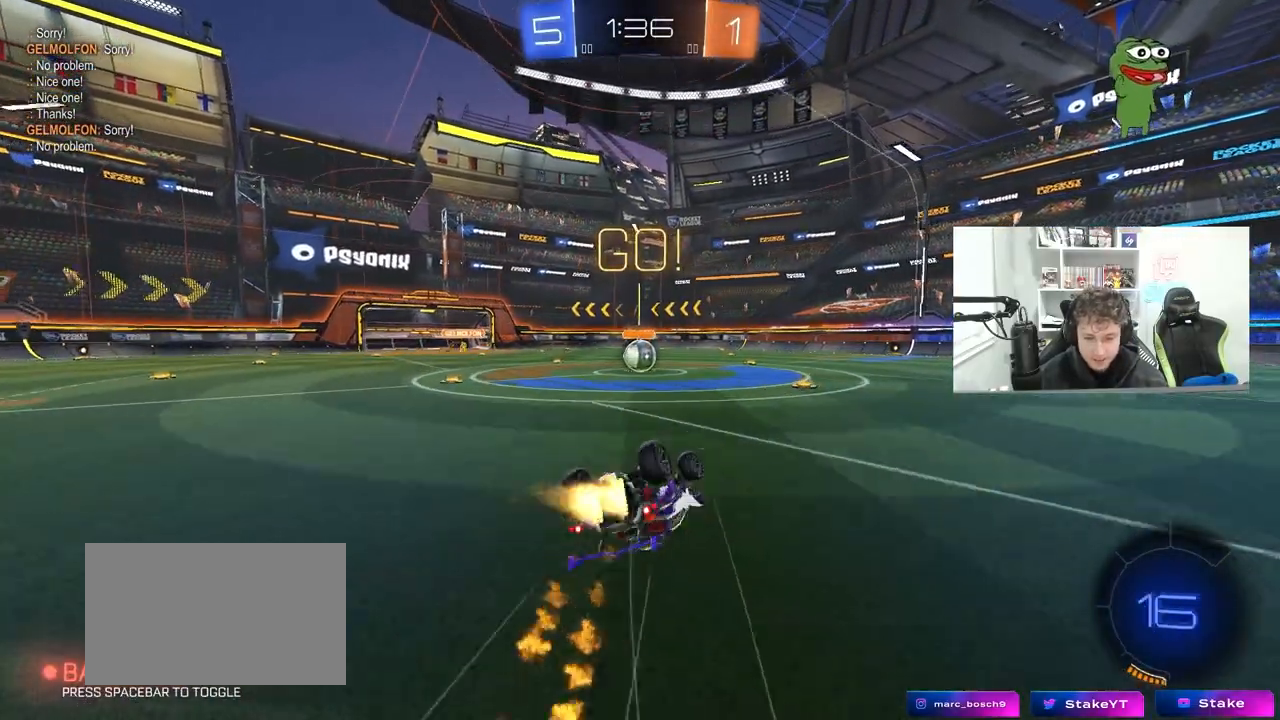
{"keys": [], "mouse": [], "mouse_move": "still", "events": [[83, "s", "down"], [267, "shift", "up"], [367, "a", "up"], [367, "mouse_left", "up"], [367, "s", "up"]]}
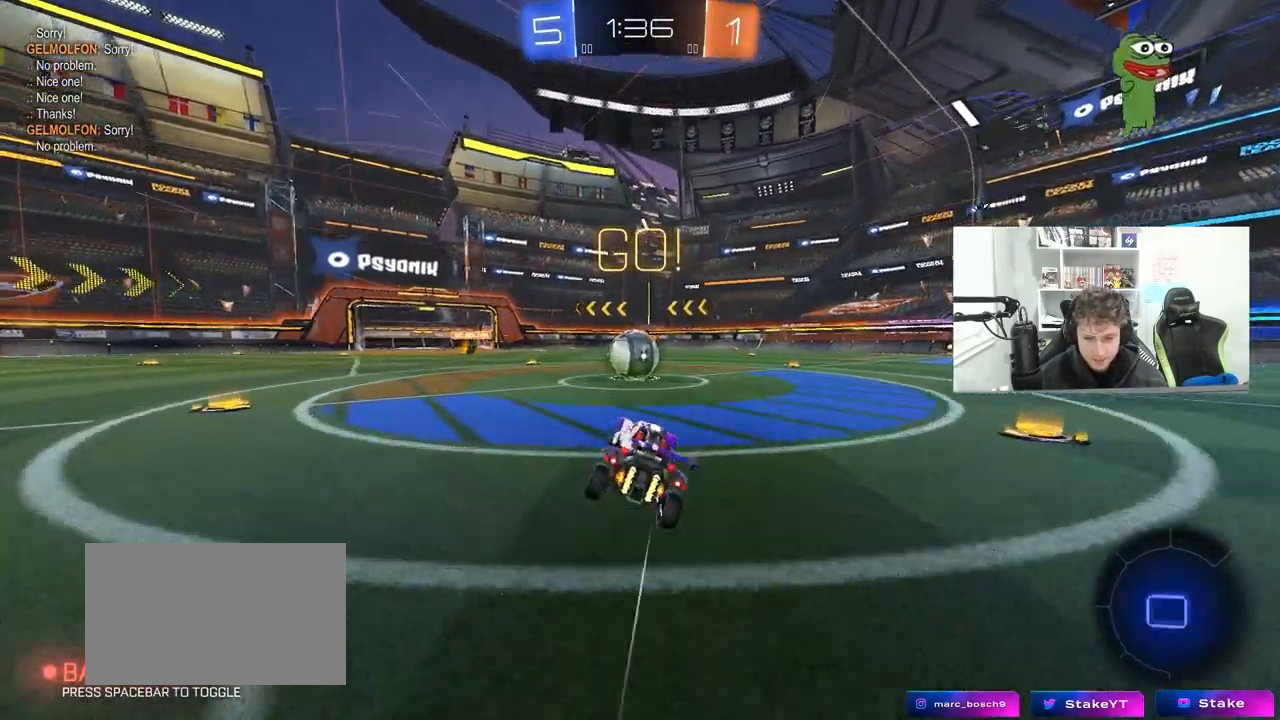
{"keys": ["d", "s", "shift"], "mouse": ["right"], "mouse_move": "still", "events": [[100, "a", "down"], [100, "w", "down"], [200, "a", "up"], [200, "mouse_right", "down"], [250, "d", "down"], [333, "mouse_right", "up"], [383, "mouse_right", "down"], [383, "shift", "down"], [433, "s", "down"], [433, "w", "up"]]}
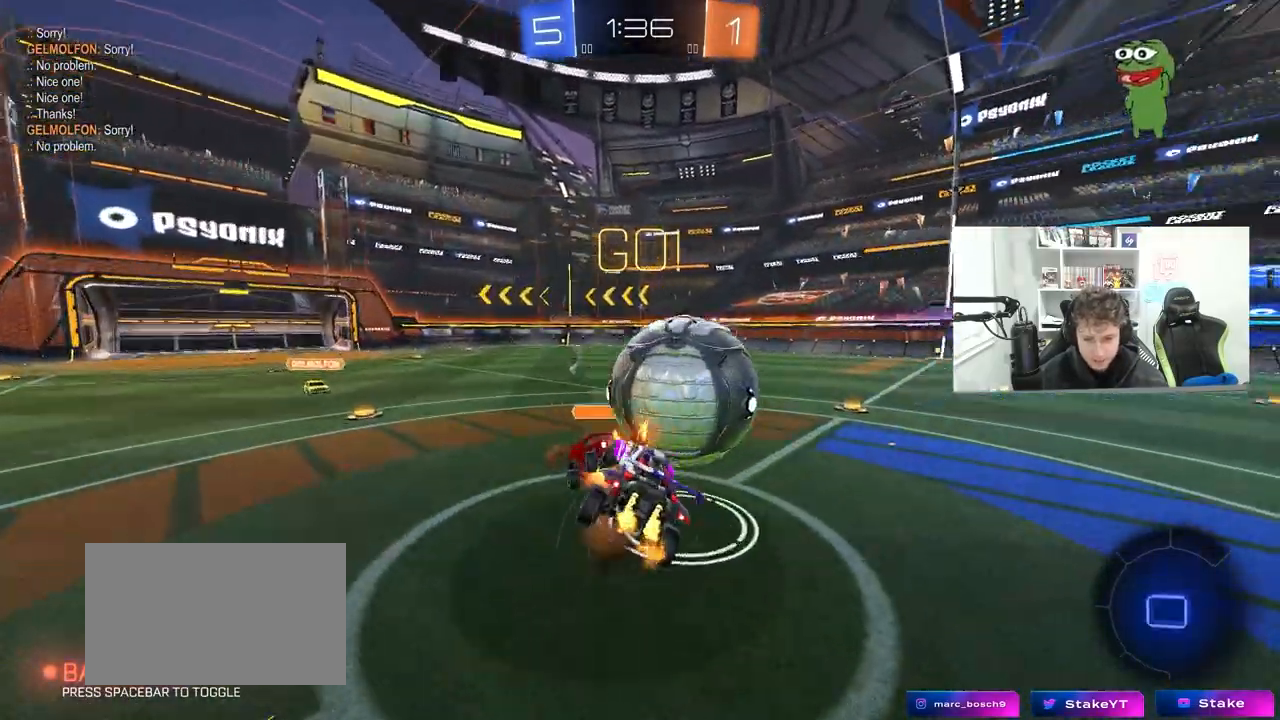
{"keys": ["d", "shift"], "mouse": [], "mouse_move": "still", "events": [[117, "mouse_right", "up"], [400, "s", "up"]]}
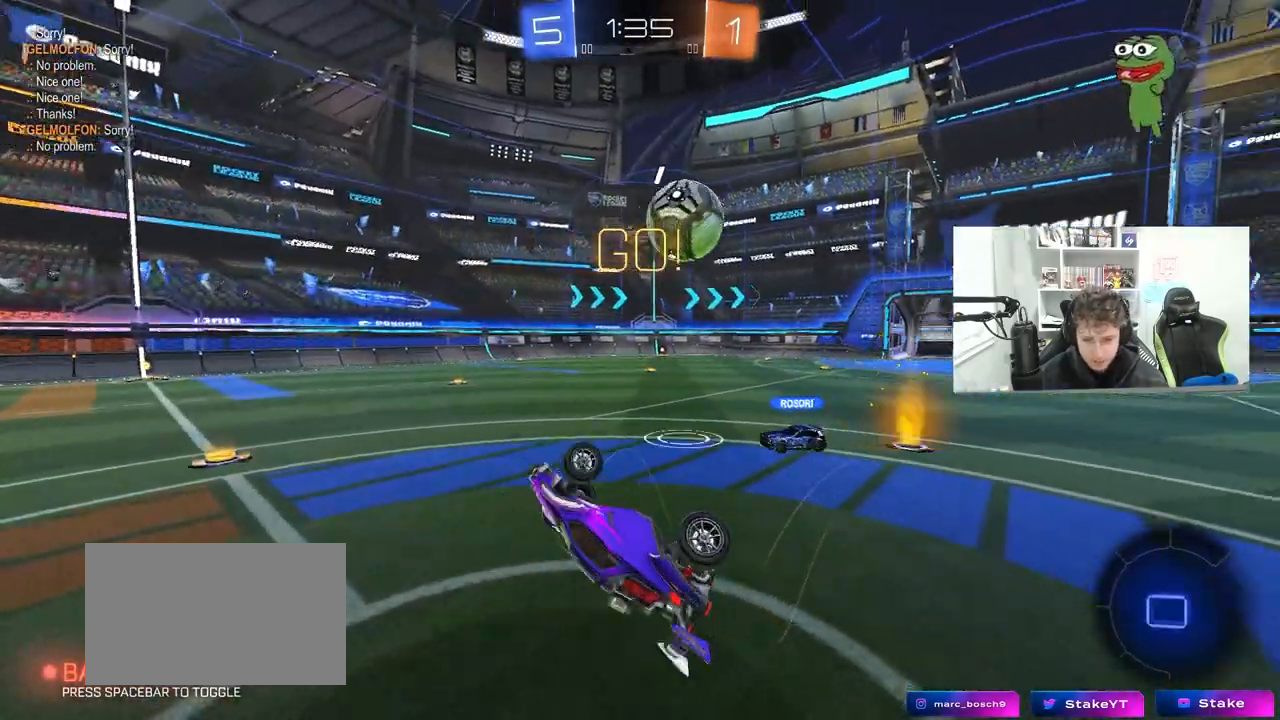
{"keys": ["w"], "mouse": [], "mouse_move": "still", "events": [[83, "w", "down"], [183, "shift", "up"], [233, "d", "up"], [283, "w", "up"], [467, "w", "down"]]}
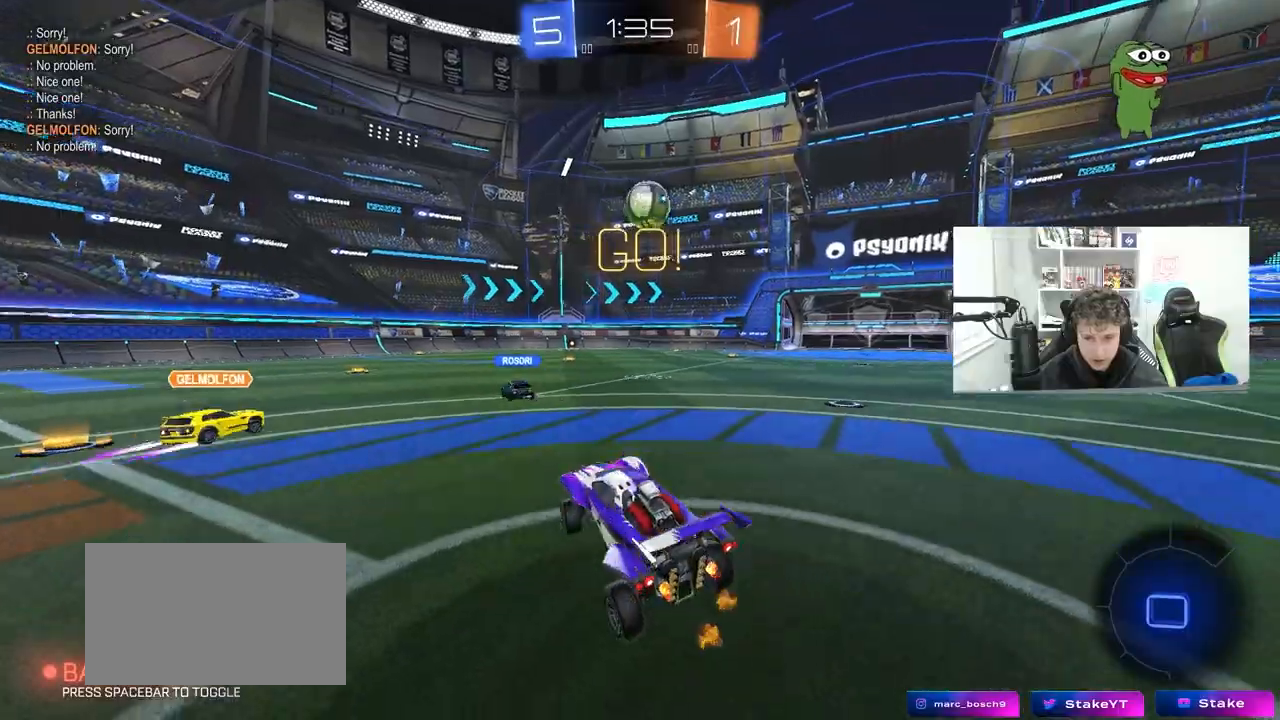
{"keys": ["d", "w"], "mouse": [], "mouse_move": "still", "events": [[17, "d", "down"]]}
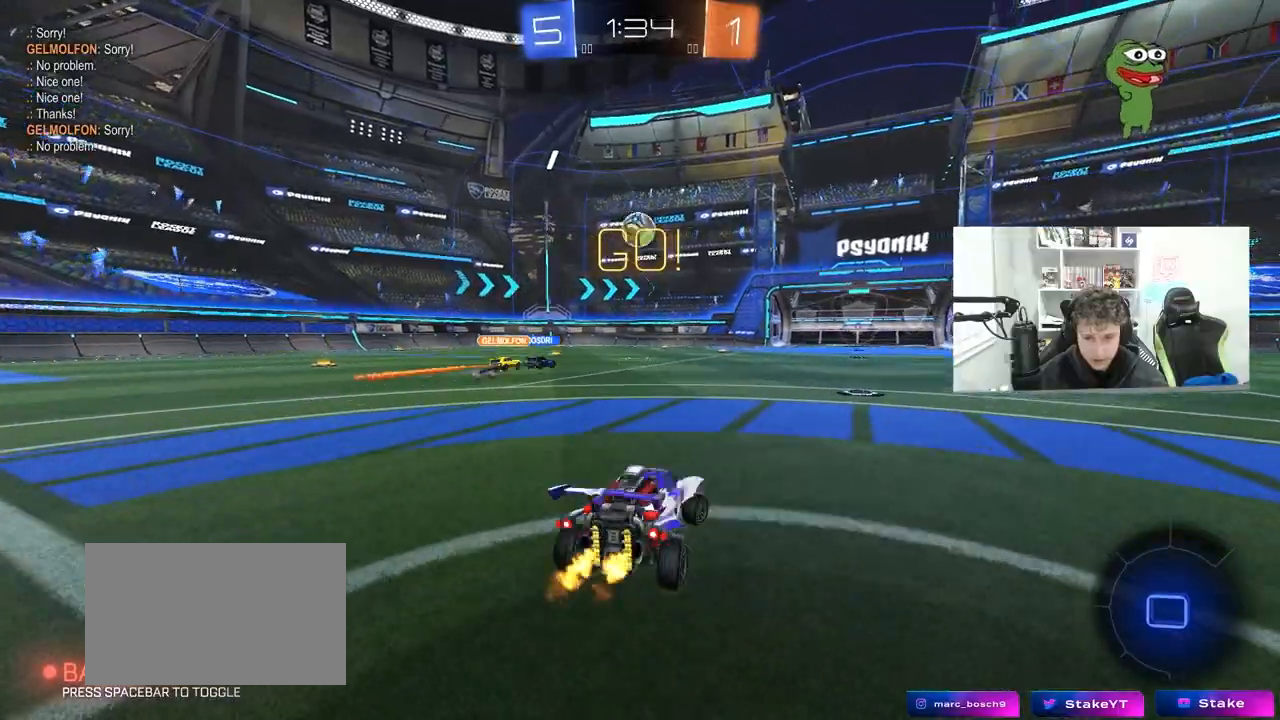
{"keys": ["w"], "mouse": [], "mouse_move": "still", "events": [[33, "d", "up"], [167, "d", "down"], [250, "d", "up"]]}
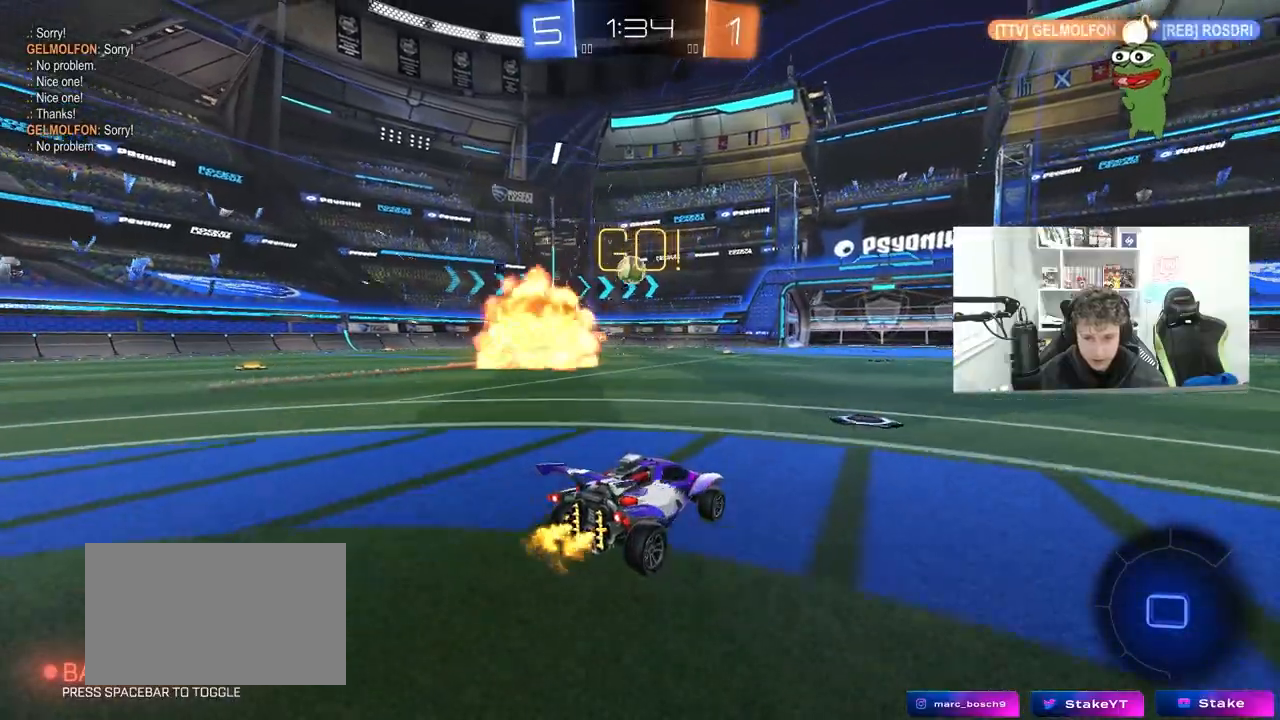
{"keys": ["w"], "mouse": [], "mouse_move": "still", "events": [[83, "mouse_right", "down"], [183, "mouse_right", "up"], [267, "mouse_right", "down"], [467, "mouse_right", "up"]]}
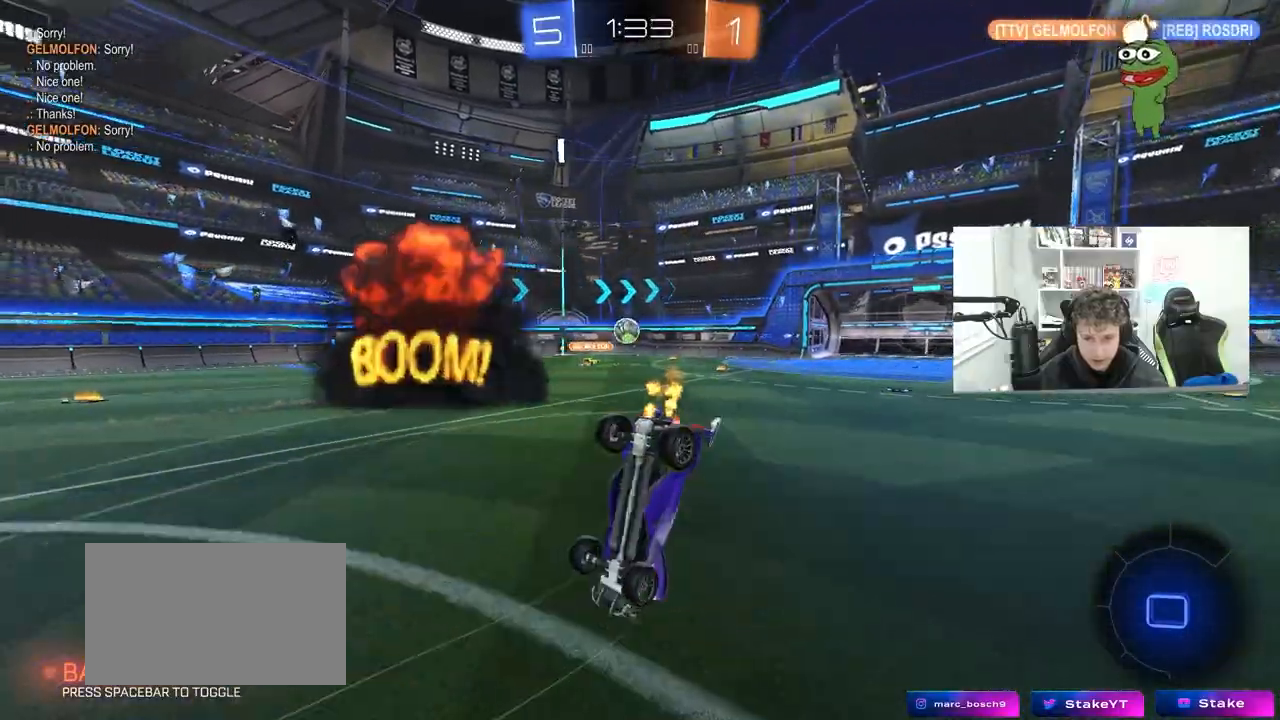
{"keys": [], "mouse": [], "mouse_move": "still", "events": [[150, "w", "up"]]}
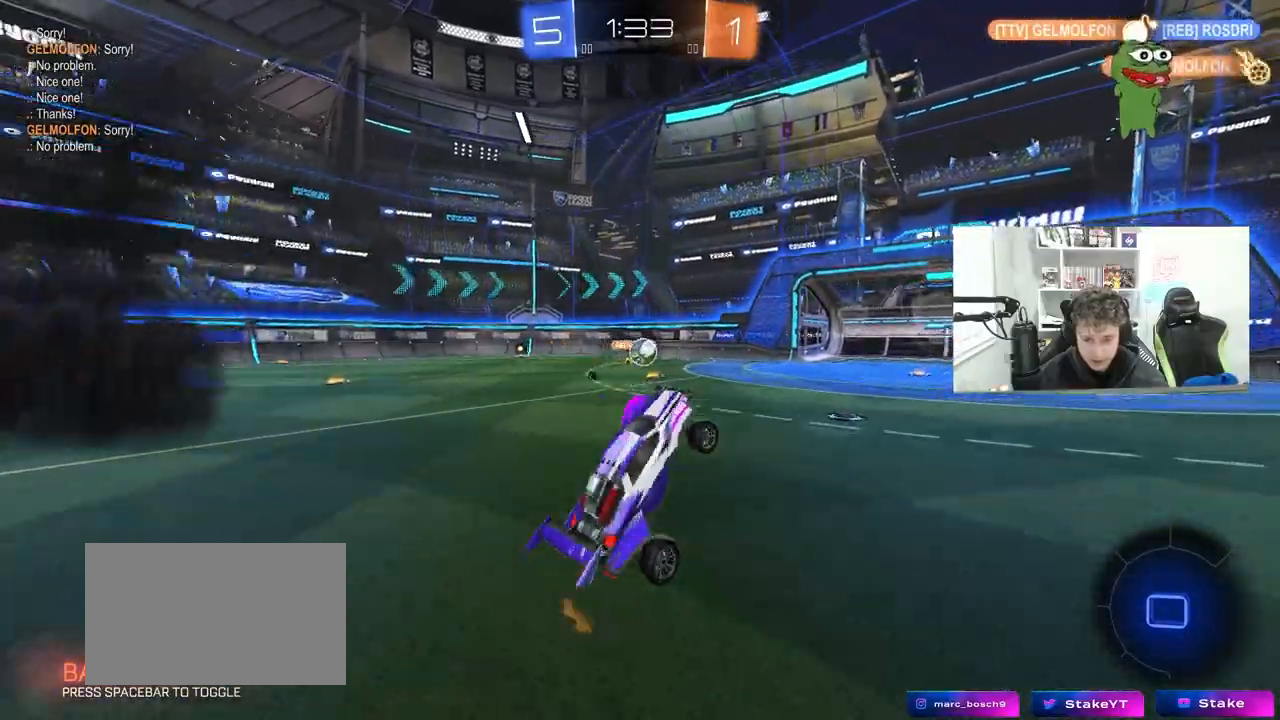
{"keys": ["w"], "mouse": ["left"], "mouse_move": "still", "events": [[300, "a", "down"], [350, "w", "down"], [400, "mouse_left", "down"], [500, "a", "up"]]}
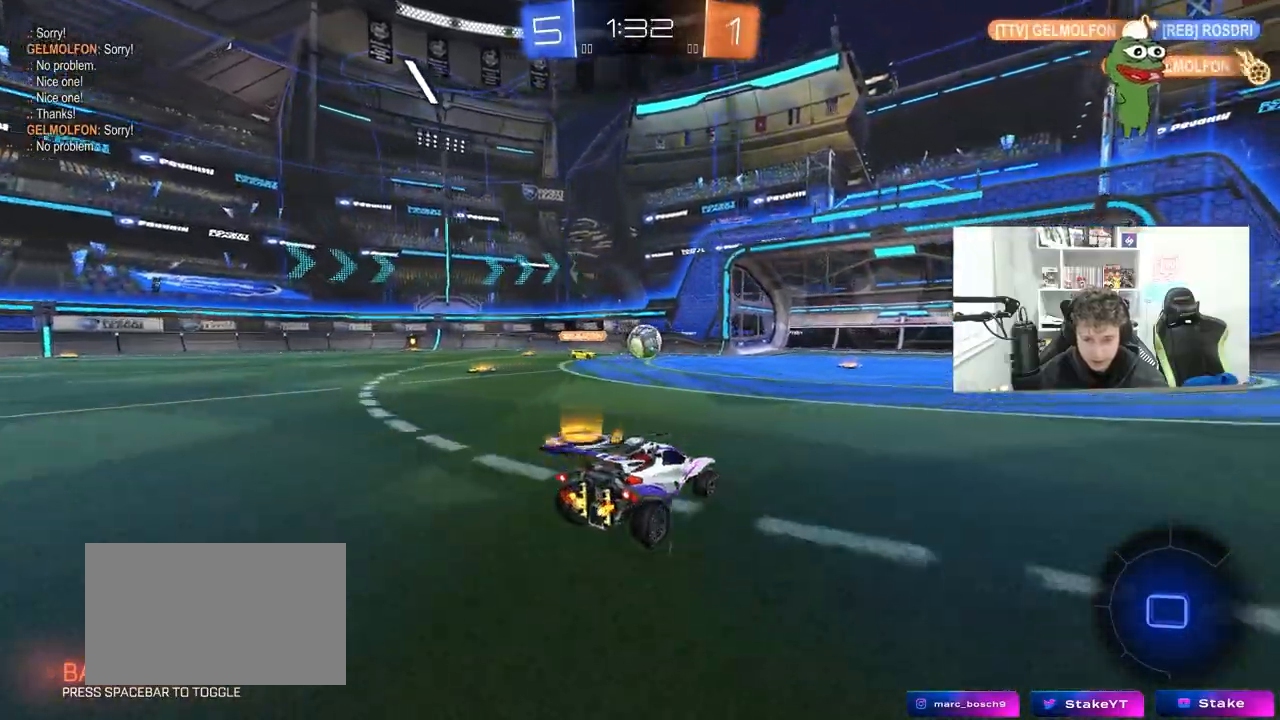
{"keys": ["w"], "mouse": [], "mouse_move": "up", "events": [[50, "d", "down"], [50, "mouse_right", "down"], [83, "d", "up"], [133, "mouse_right", "up"], [233, "mouse_right", "down"], [367, "mouse_left", "up"], [417, "mouse_right", "up"]]}
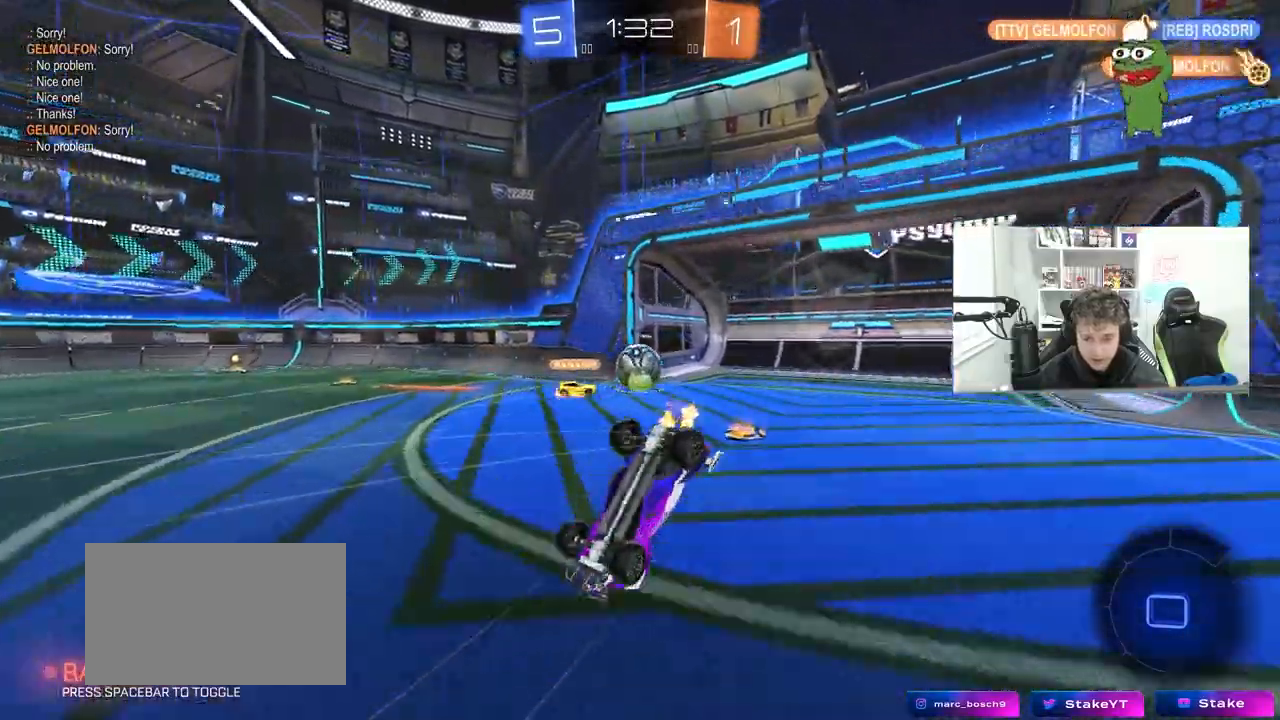
{"keys": [], "mouse": [], "mouse_move": "still", "events": [[150, "w", "up"], [333, "a", "down"], [433, "a", "up"]]}
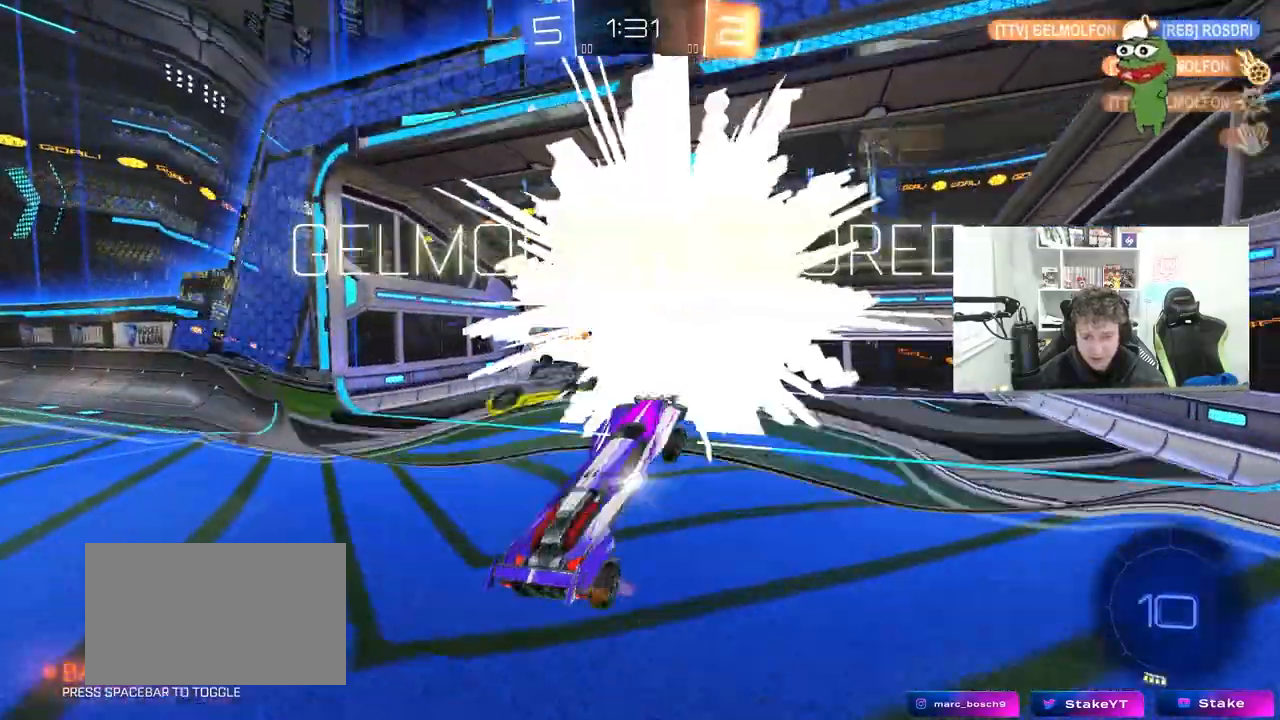
{"keys": ["tab"], "mouse": [], "mouse_move": "still", "events": [[17, "space", "down"], [167, "tab", "down"], [217, "space", "up"], [300, "space", "down"], [500, "space", "up"]]}
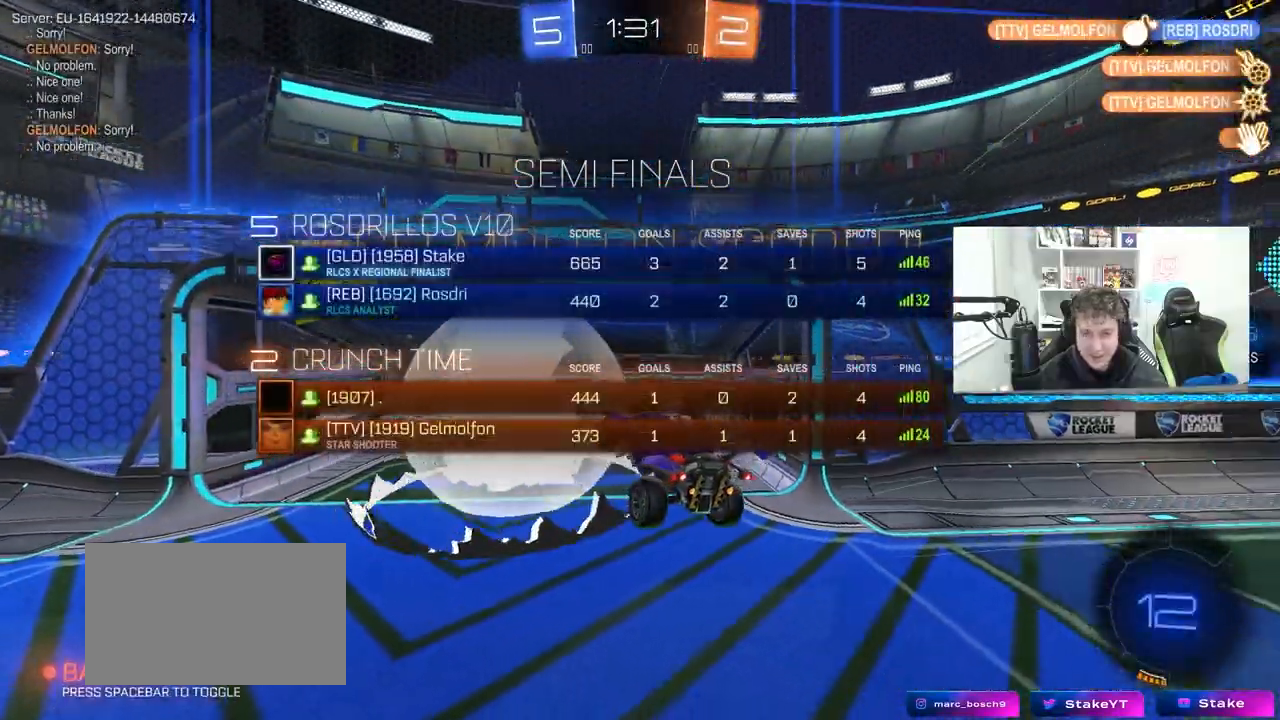
{"keys": ["d", "w"], "mouse": [], "mouse_move": "still", "events": [[33, "w", "down"], [317, "tab", "up"], [417, "d", "down"]]}
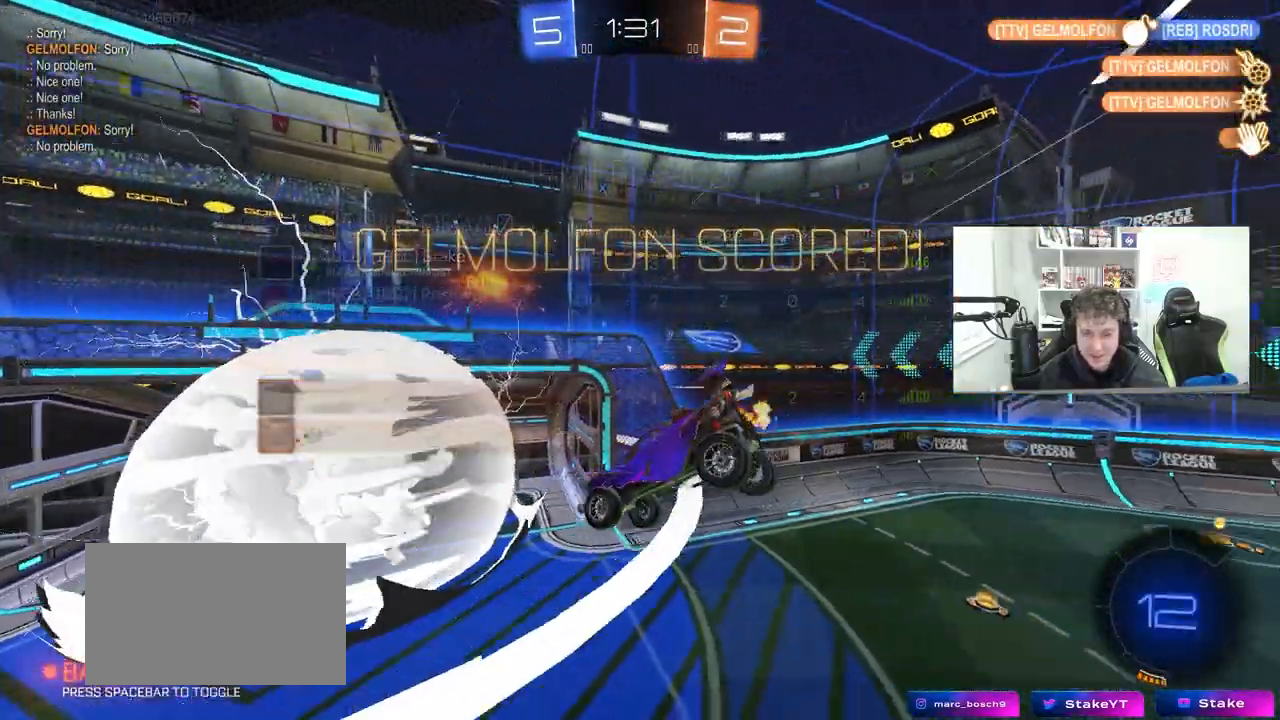
{"keys": ["a", "q"], "mouse": ["left", "right"], "mouse_move": "still", "events": [[250, "q", "down"], [283, "mouse_left", "down"], [283, "w", "up"], [333, "a", "down"], [433, "d", "up"], [433, "mouse_right", "down"]]}
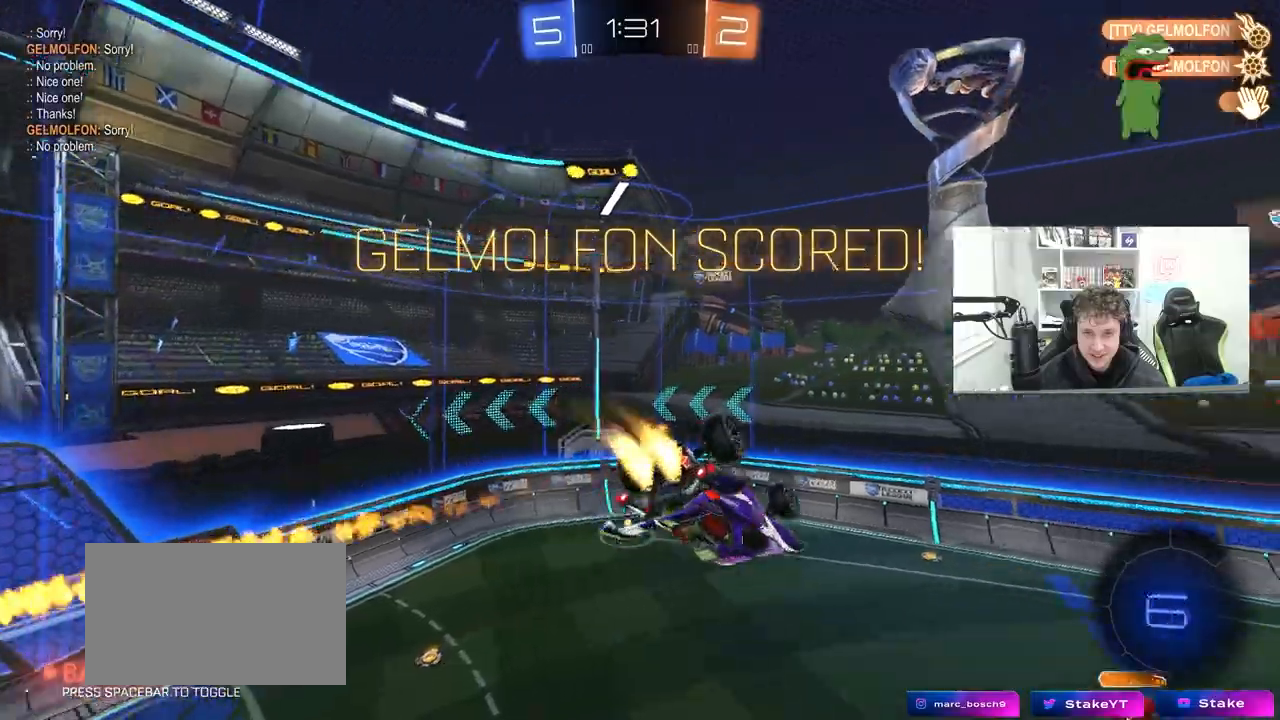
{"keys": ["d", "q", "w"], "mouse": [], "mouse_move": "still", "events": [[67, "s", "down"], [117, "mouse_right", "up"], [350, "a", "up"], [350, "mouse_left", "up"], [350, "s", "up"], [450, "d", "down"], [500, "w", "down"]]}